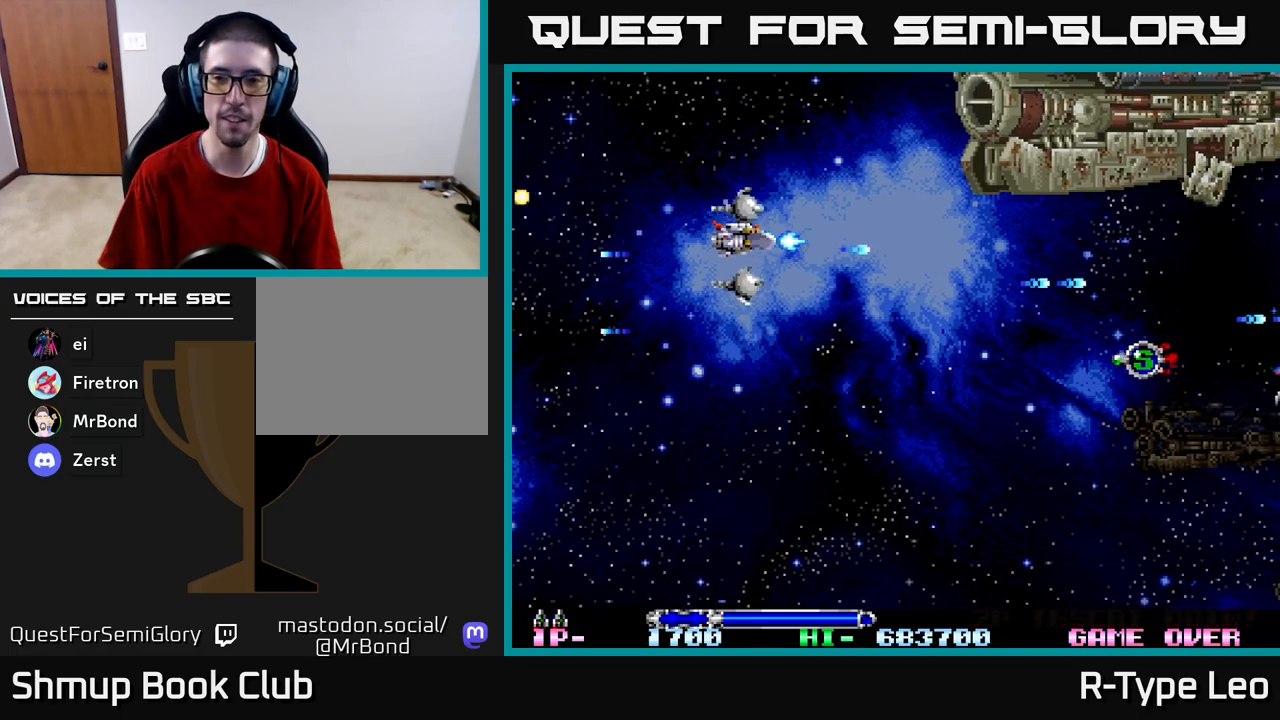
Gameplay with a controller (Xbox layout); each line is a JSON object with the inputs held at the frame after it. "events" lists button and stick changes between this image and that frame as [ms after this image, input, new state], when the widget could be followed in between.
{"buttons": ["DPAD_RIGHT"], "left_stick": "center", "right_stick": "center", "events": [[17, "DPAD_UP", "up"], [100, "DPAD_DOWN", "down"], [167, "DPAD_RIGHT", "down"], [217, "R2", "up"], [317, "DPAD_DOWN", "up"]]}
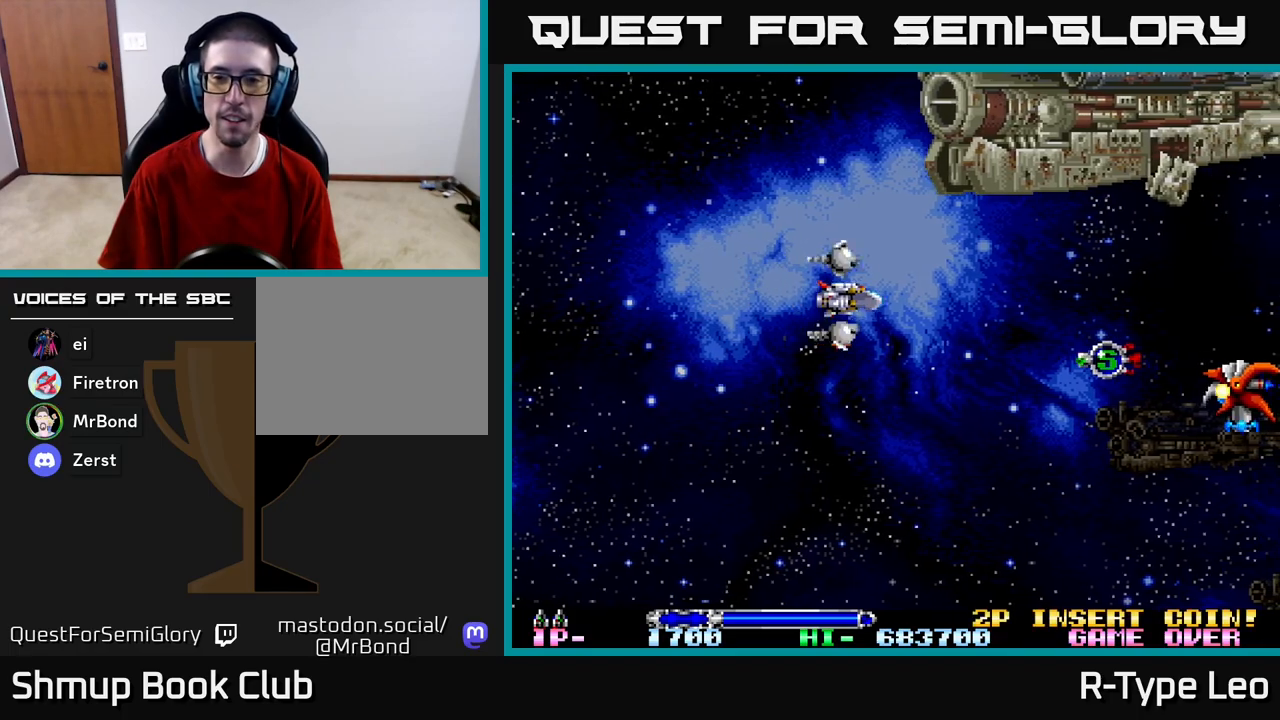
{"buttons": ["R2", "DPAD_LEFT"], "left_stick": "center", "right_stick": "center", "events": [[17, "DPAD_DOWN", "down"], [67, "DPAD_RIGHT", "up"], [83, "DPAD_RIGHT", "down"], [100, "R2", "down"], [133, "DPAD_RIGHT", "up"], [183, "DPAD_RIGHT", "down"], [367, "DPAD_DOWN", "up"], [450, "DPAD_RIGHT", "up"], [500, "DPAD_LEFT", "down"]]}
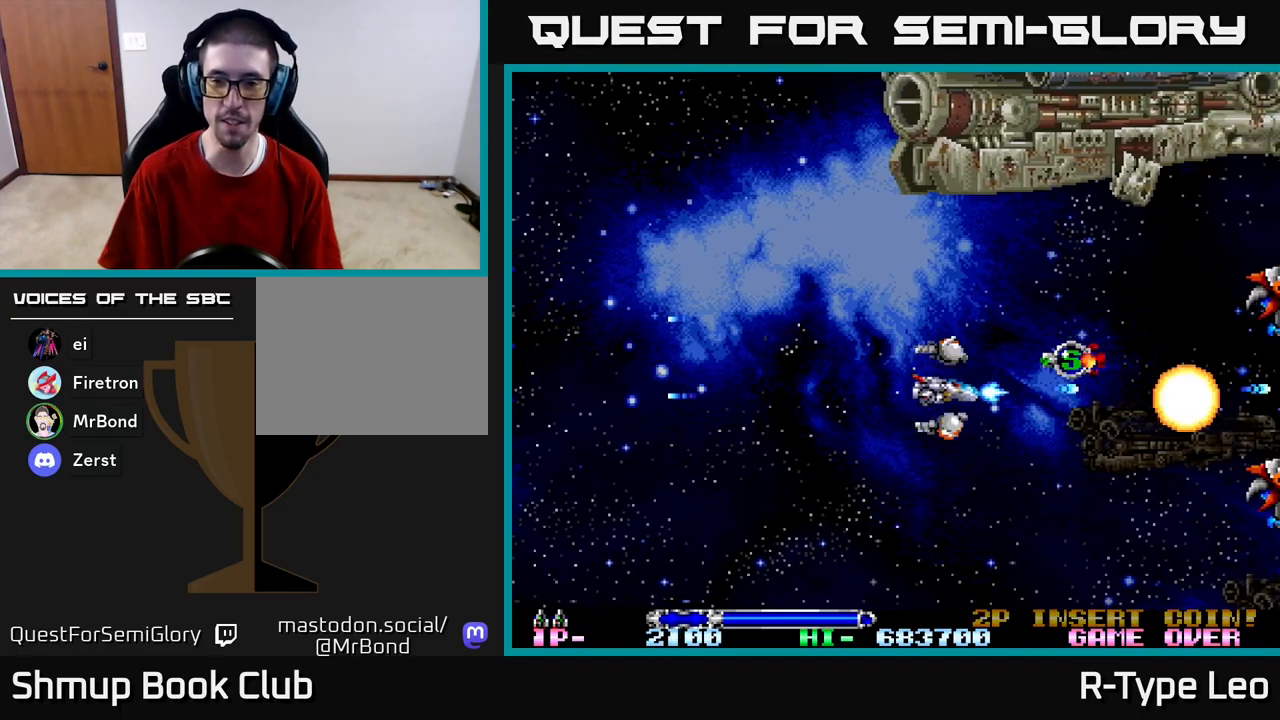
{"buttons": ["R2"], "left_stick": "center", "right_stick": "center", "events": [[67, "DPAD_DOWN", "down"], [83, "DPAD_LEFT", "up"], [133, "DPAD_RIGHT", "down"], [350, "DPAD_DOWN", "up"], [383, "DPAD_RIGHT", "up"], [383, "DPAD_UP", "down"], [433, "DPAD_UP", "up"]]}
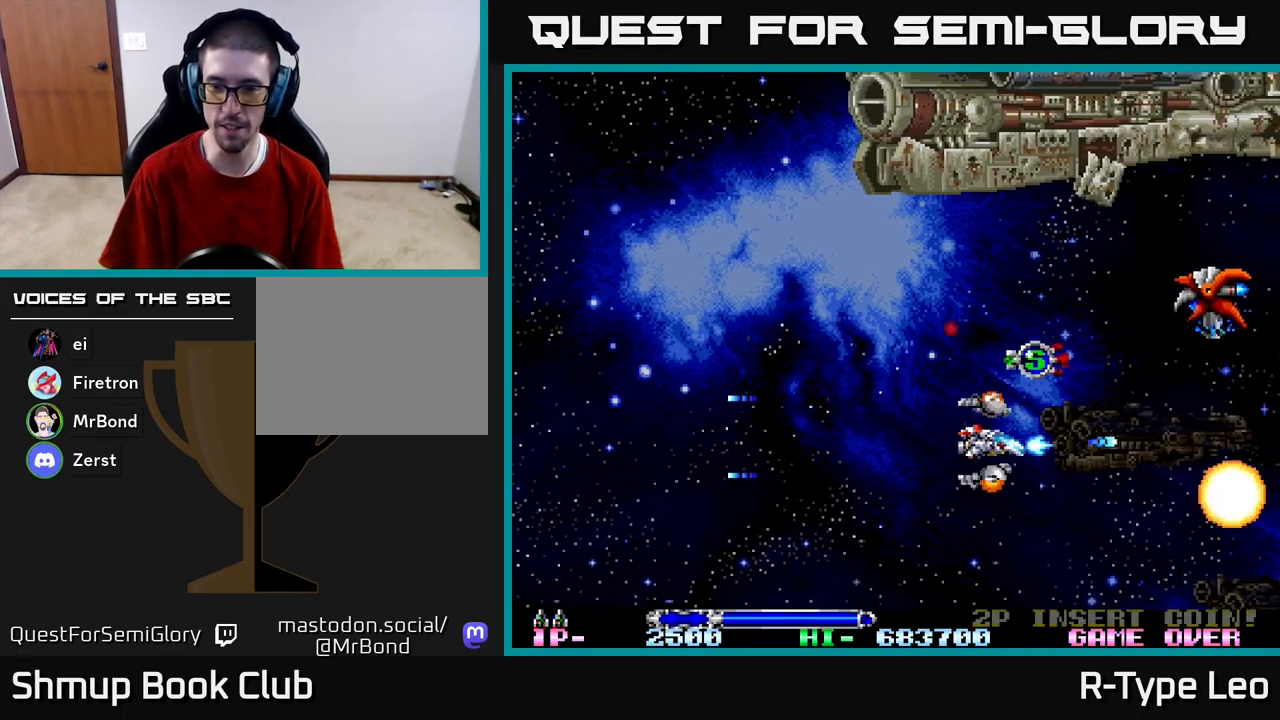
{"buttons": ["R2", "DPAD_LEFT"], "left_stick": "center", "right_stick": "center", "events": [[100, "DPAD_UP", "down"], [383, "DPAD_LEFT", "down"], [500, "DPAD_UP", "up"]]}
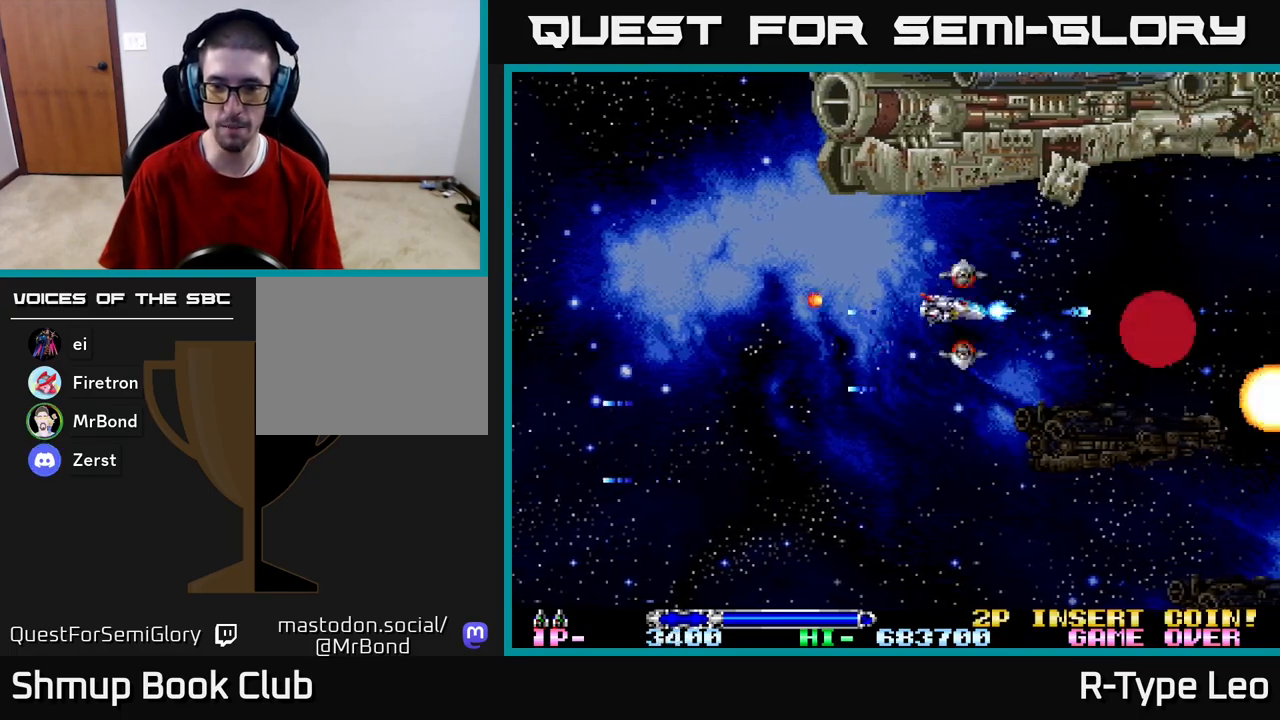
{"buttons": ["R2", "DPAD_LEFT"], "left_stick": "center", "right_stick": "center", "events": [[100, "DPAD_DOWN", "down"], [117, "DPAD_LEFT", "up"], [333, "DPAD_LEFT", "down"], [383, "DPAD_DOWN", "up"]]}
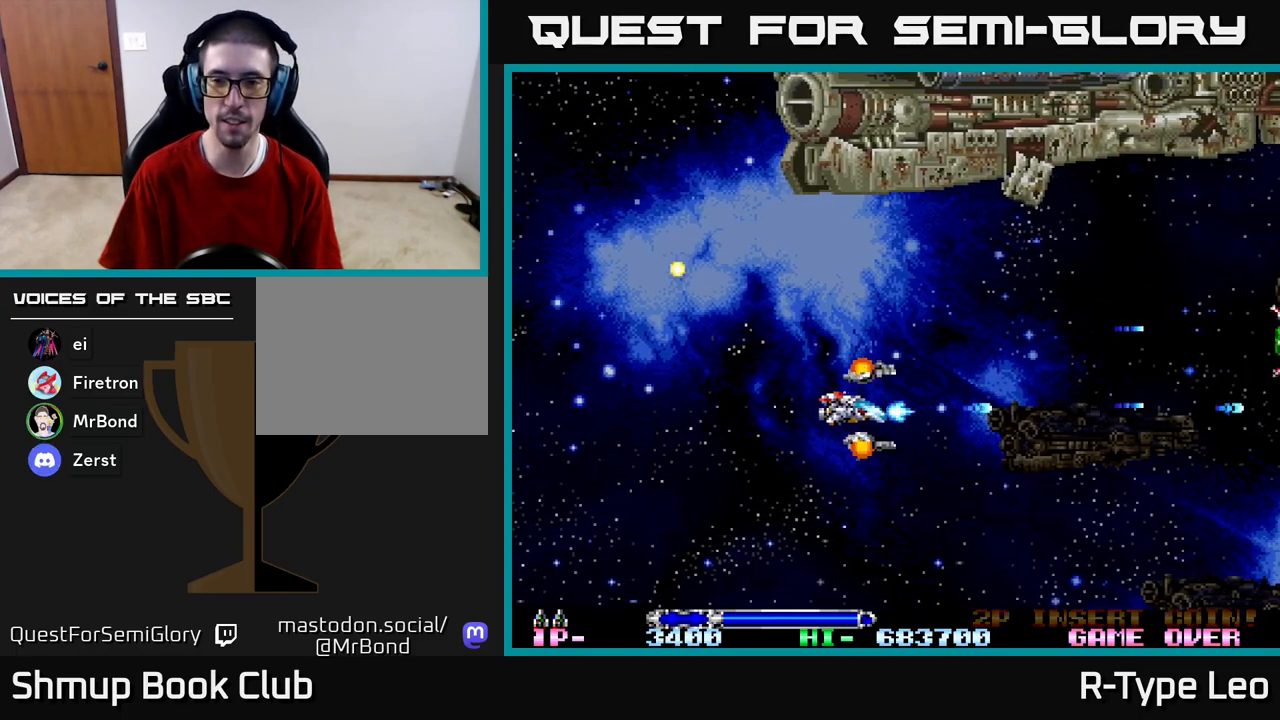
{"buttons": ["DPAD_UP"], "left_stick": "center", "right_stick": "center", "events": [[33, "DPAD_LEFT", "up"], [150, "R2", "up"], [433, "DPAD_UP", "down"]]}
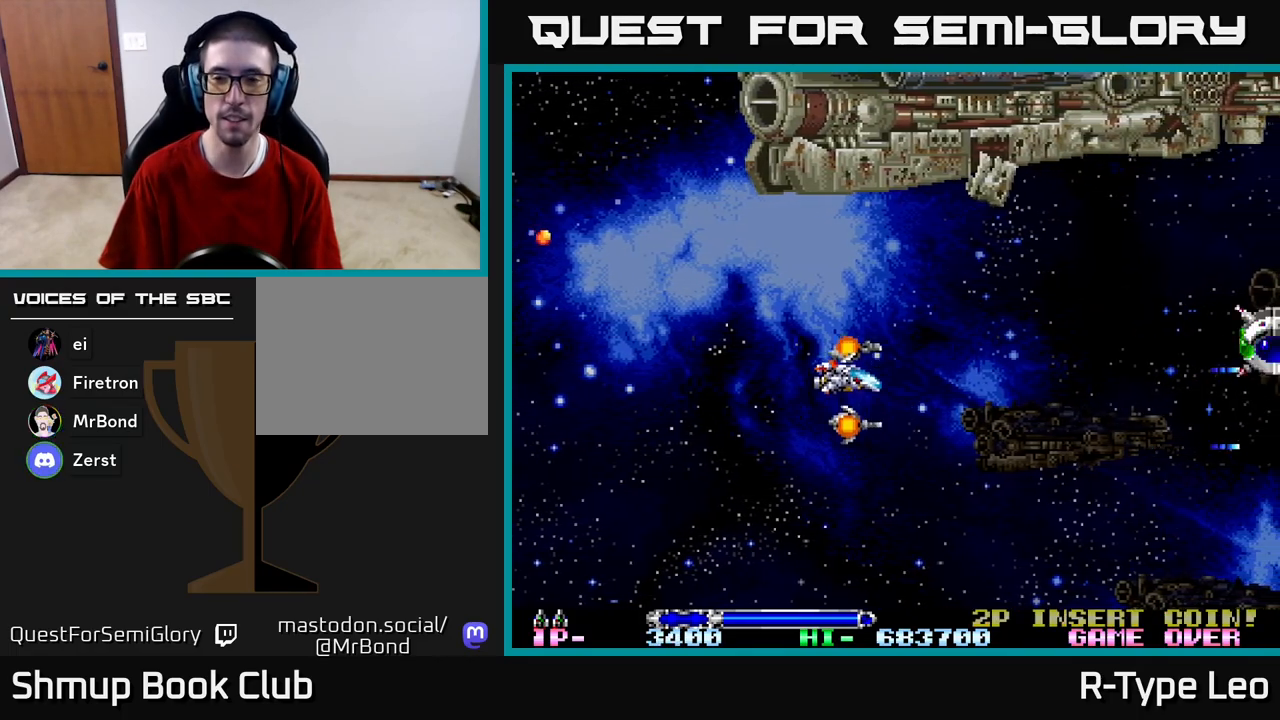
{"buttons": ["R2"], "left_stick": "center", "right_stick": "center", "events": [[67, "DPAD_LEFT", "down"], [117, "DPAD_UP", "up"], [217, "DPAD_LEFT", "up"], [250, "R2", "down"]]}
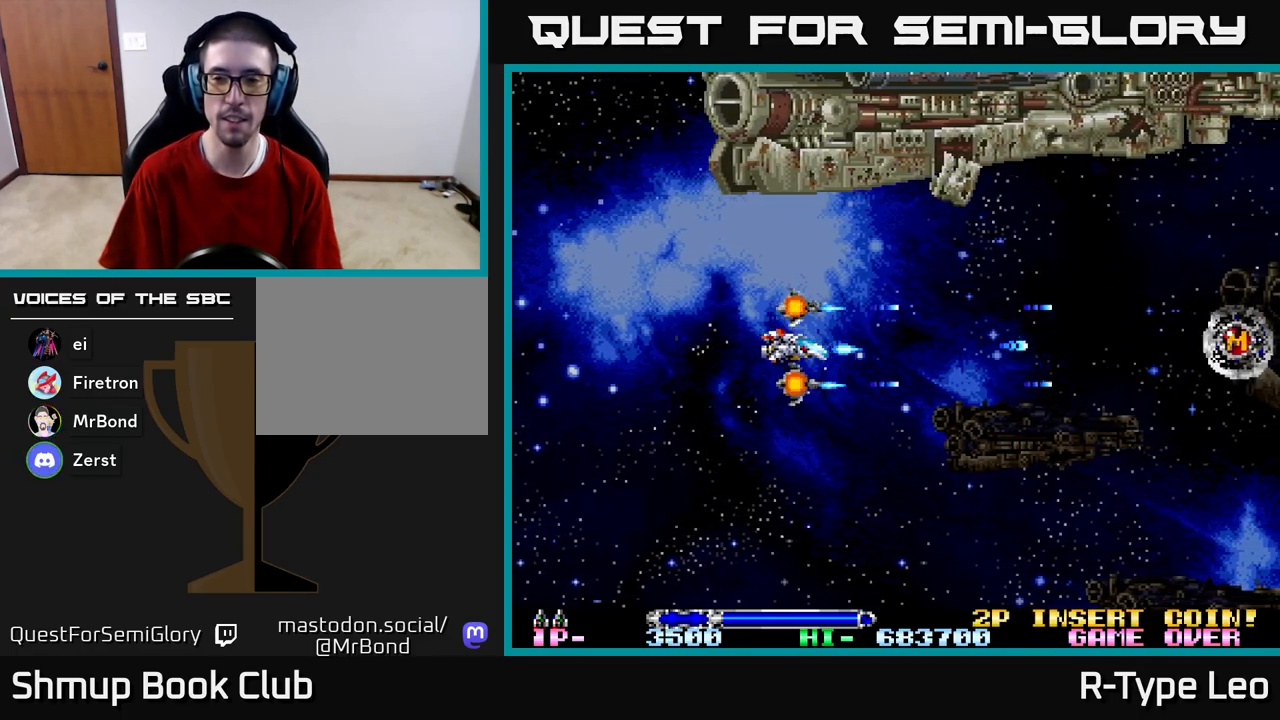
{"buttons": ["DPAD_RIGHT"], "left_stick": "center", "right_stick": "center", "events": [[17, "R2", "up"], [117, "DPAD_RIGHT", "down"]]}
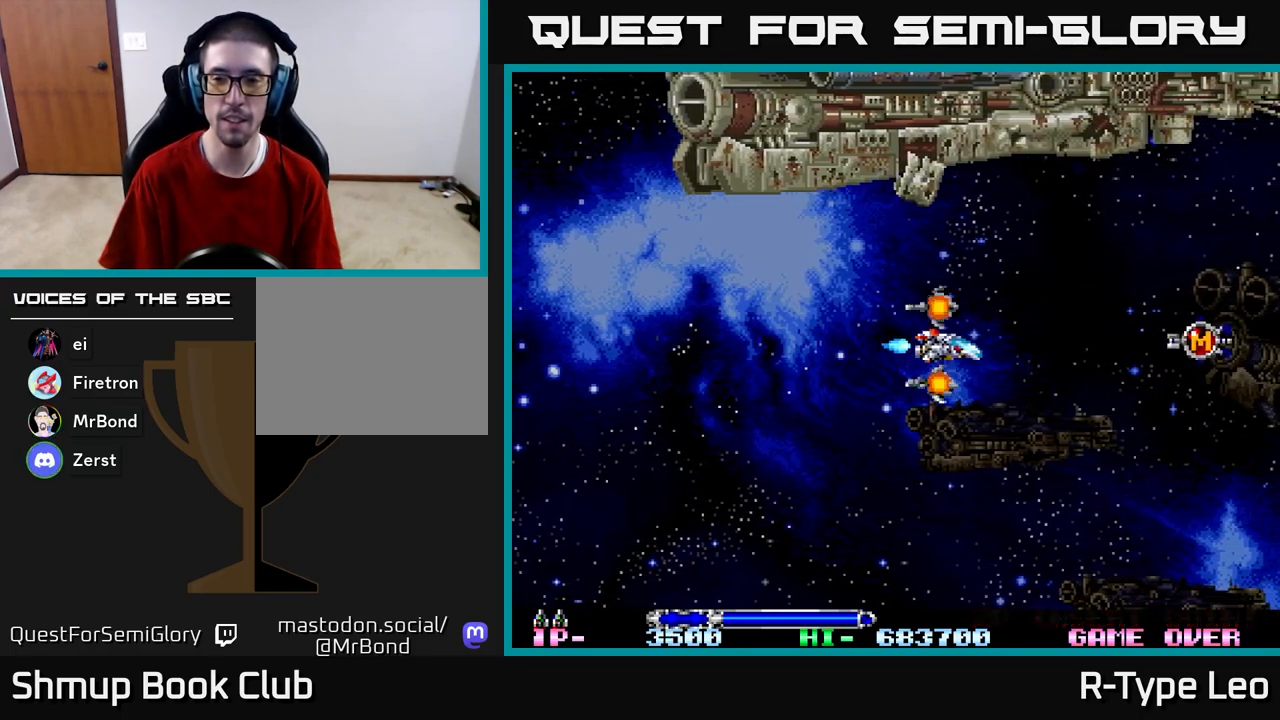
{"buttons": ["DPAD_RIGHT"], "left_stick": "center", "right_stick": "center", "events": []}
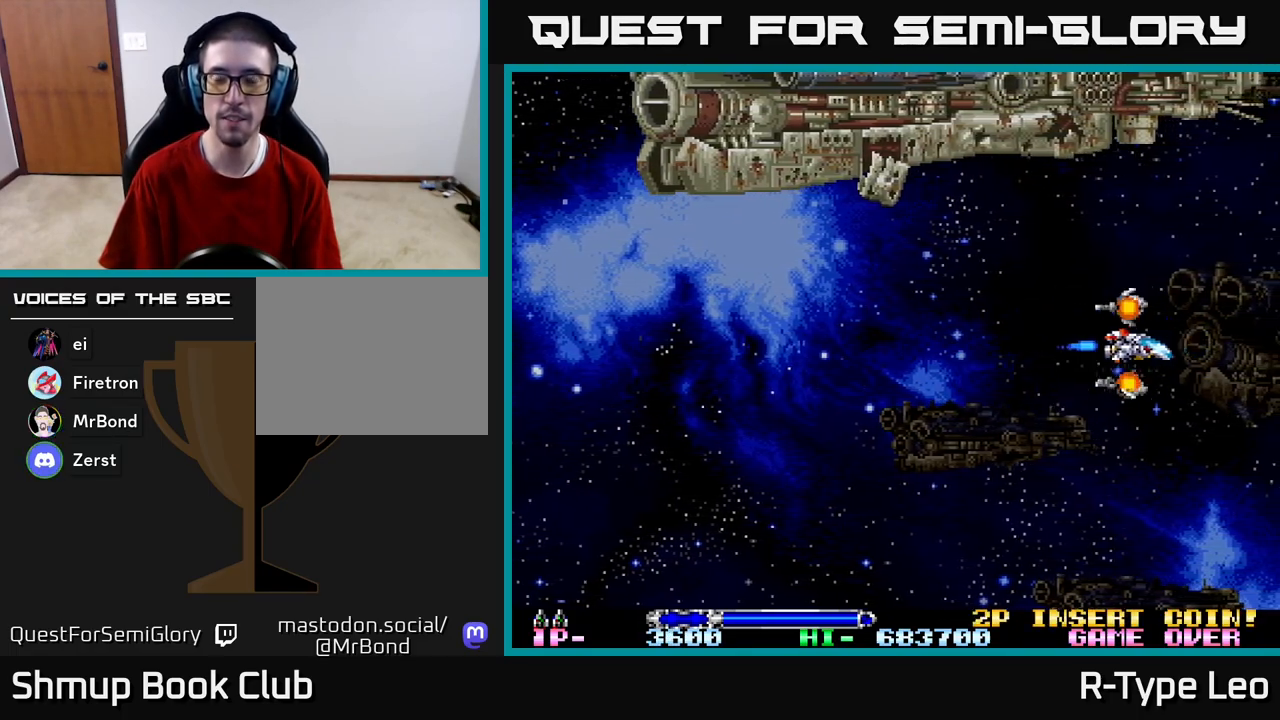
{"buttons": ["DPAD_LEFT"], "left_stick": "center", "right_stick": "center", "events": [[100, "DPAD_LEFT", "down"], [100, "DPAD_RIGHT", "up"]]}
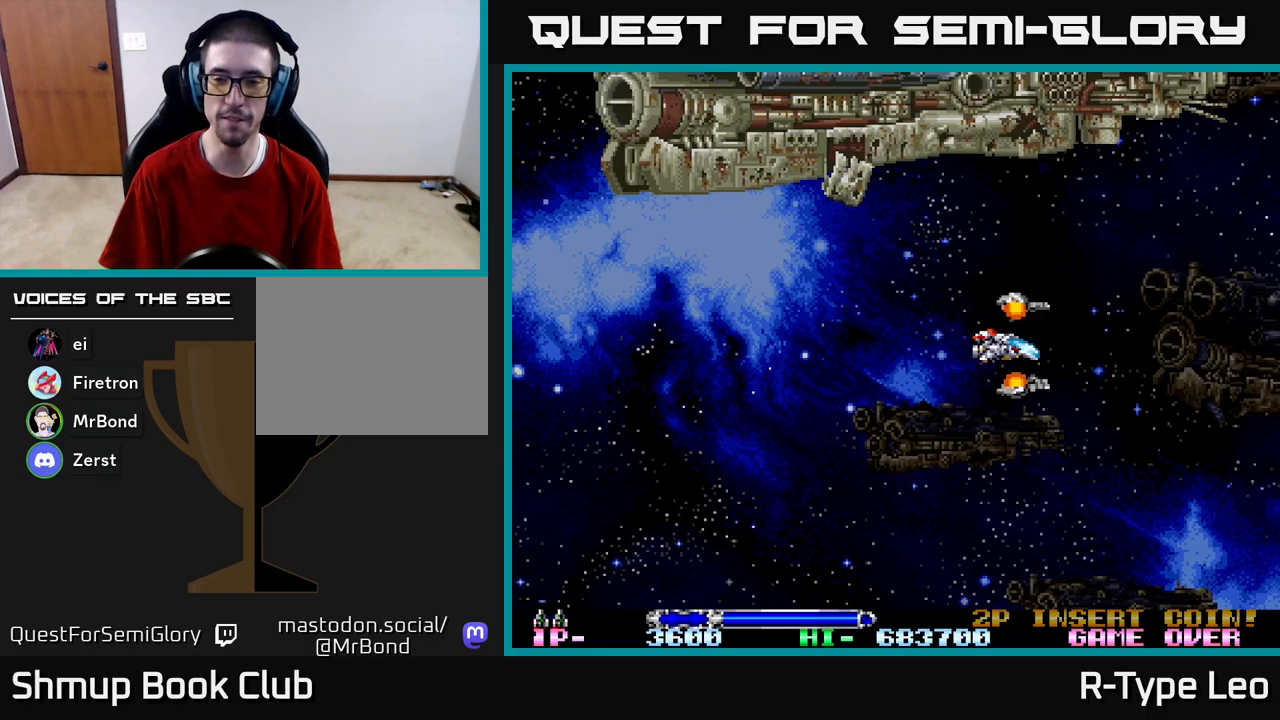
{"buttons": [], "left_stick": "center", "right_stick": "center", "events": [[233, "DPAD_LEFT", "up"]]}
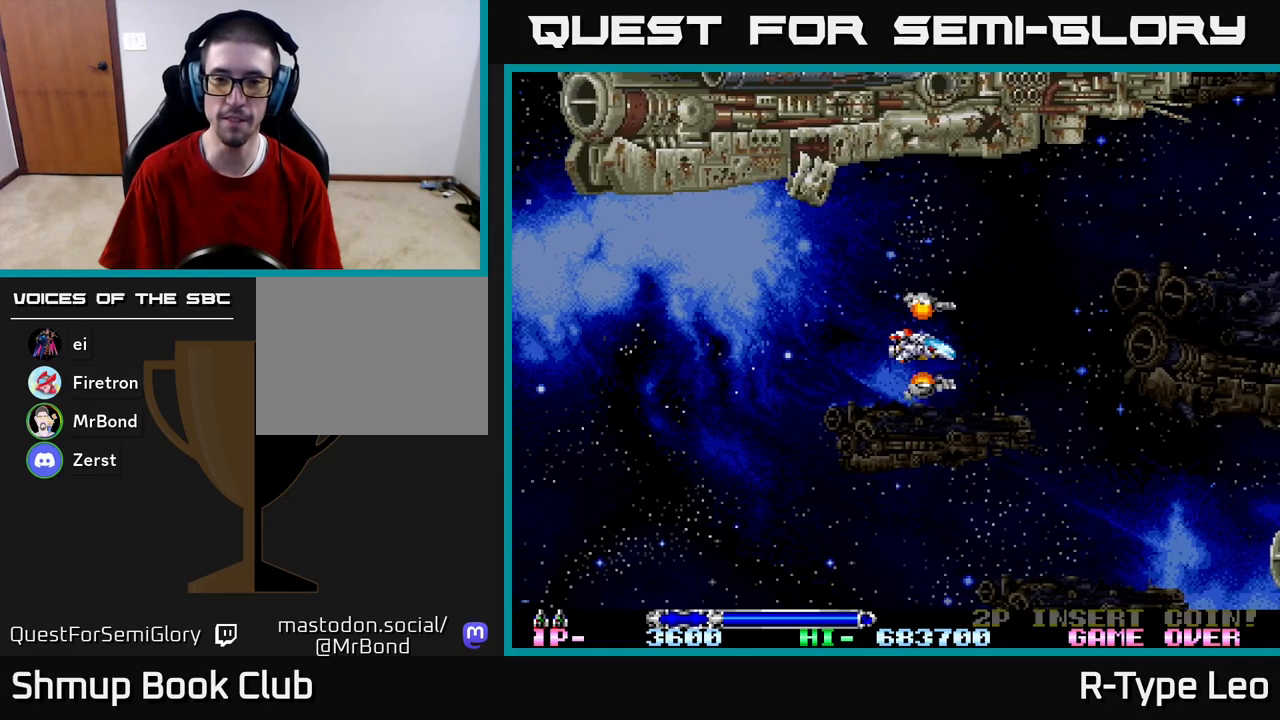
{"buttons": [], "left_stick": "center", "right_stick": "center", "events": []}
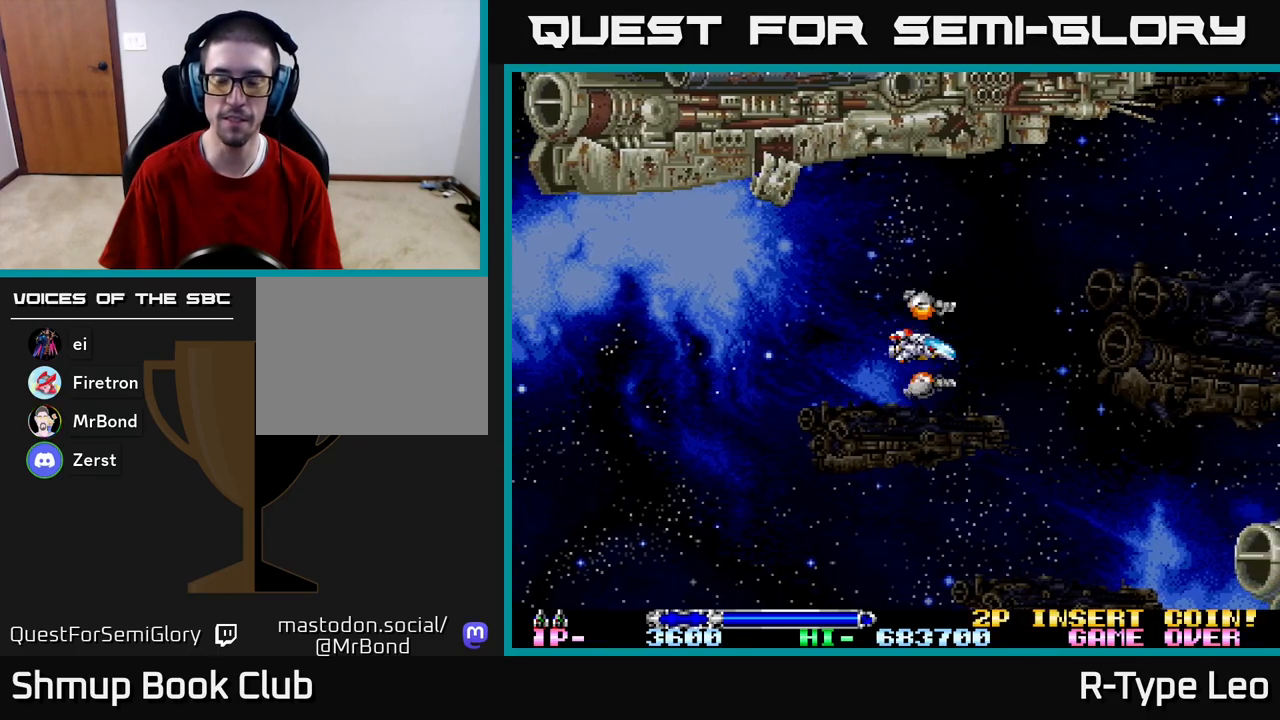
{"buttons": [], "left_stick": "center", "right_stick": "center", "events": []}
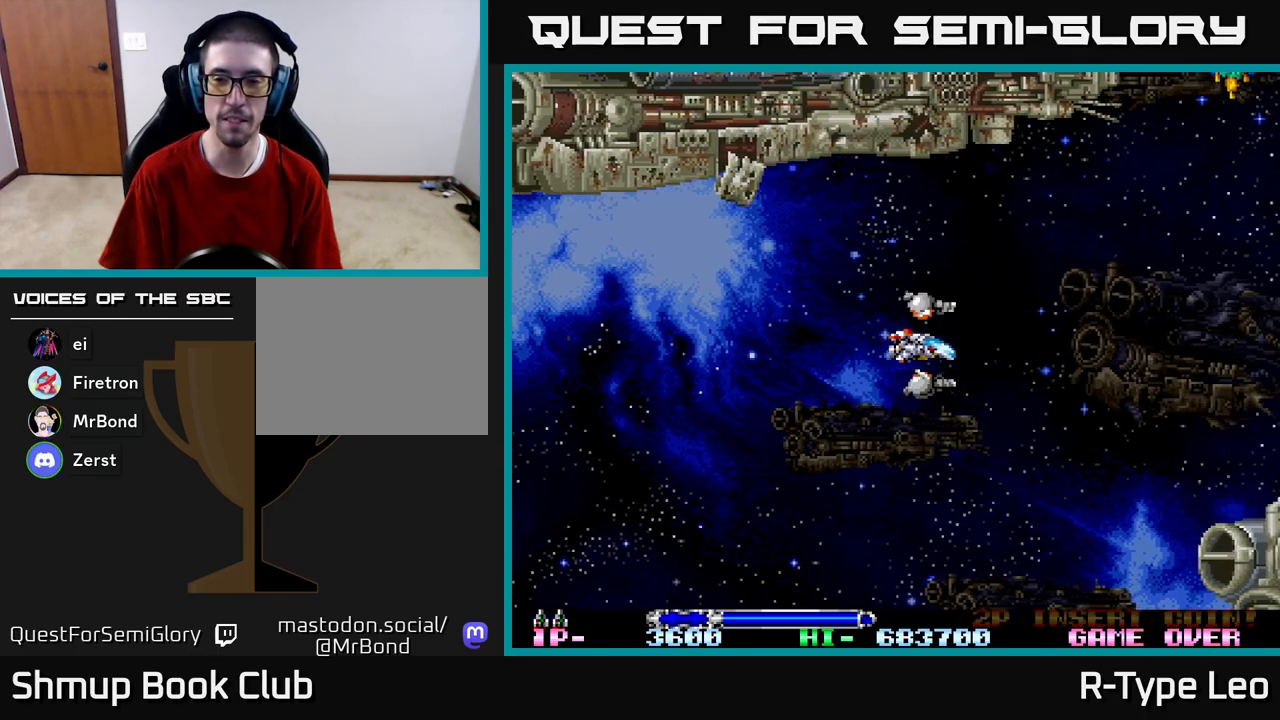
{"buttons": [], "left_stick": "center", "right_stick": "center", "events": []}
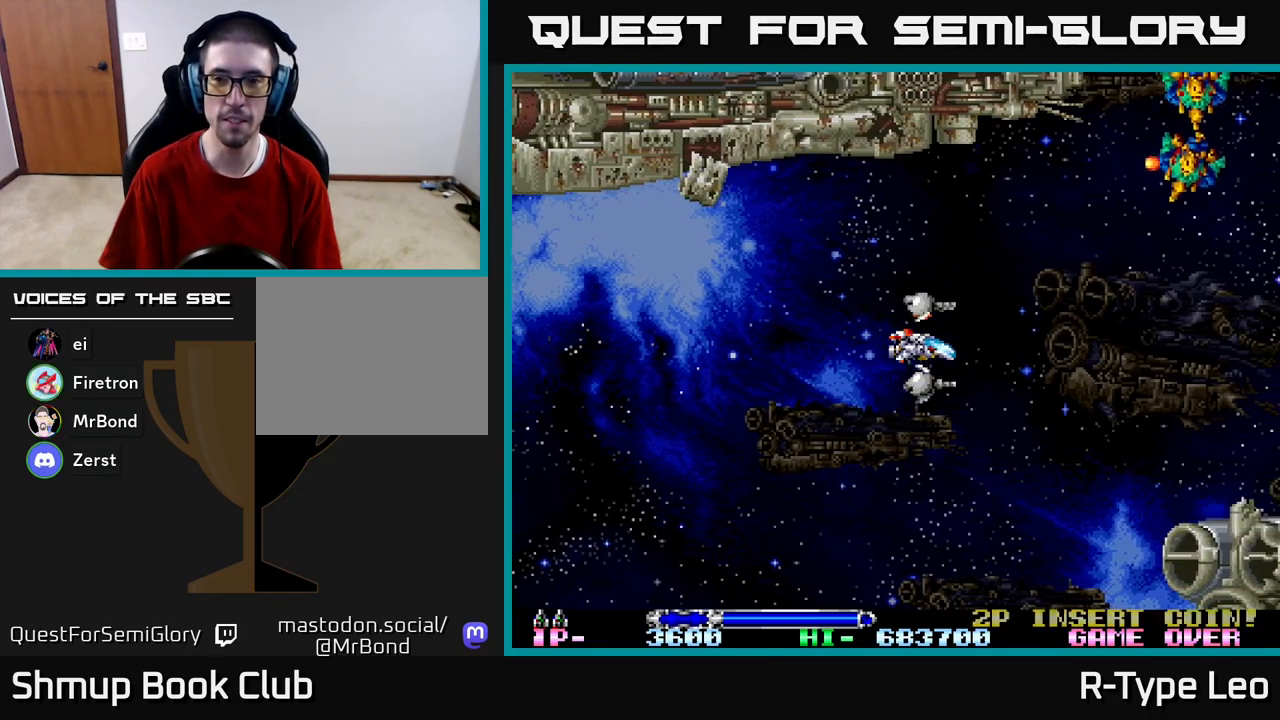
{"buttons": ["R2", "DPAD_LEFT"], "left_stick": "center", "right_stick": "center", "events": [[150, "DPAD_UP", "down"], [233, "DPAD_LEFT", "down"], [367, "DPAD_UP", "up"], [400, "R2", "down"]]}
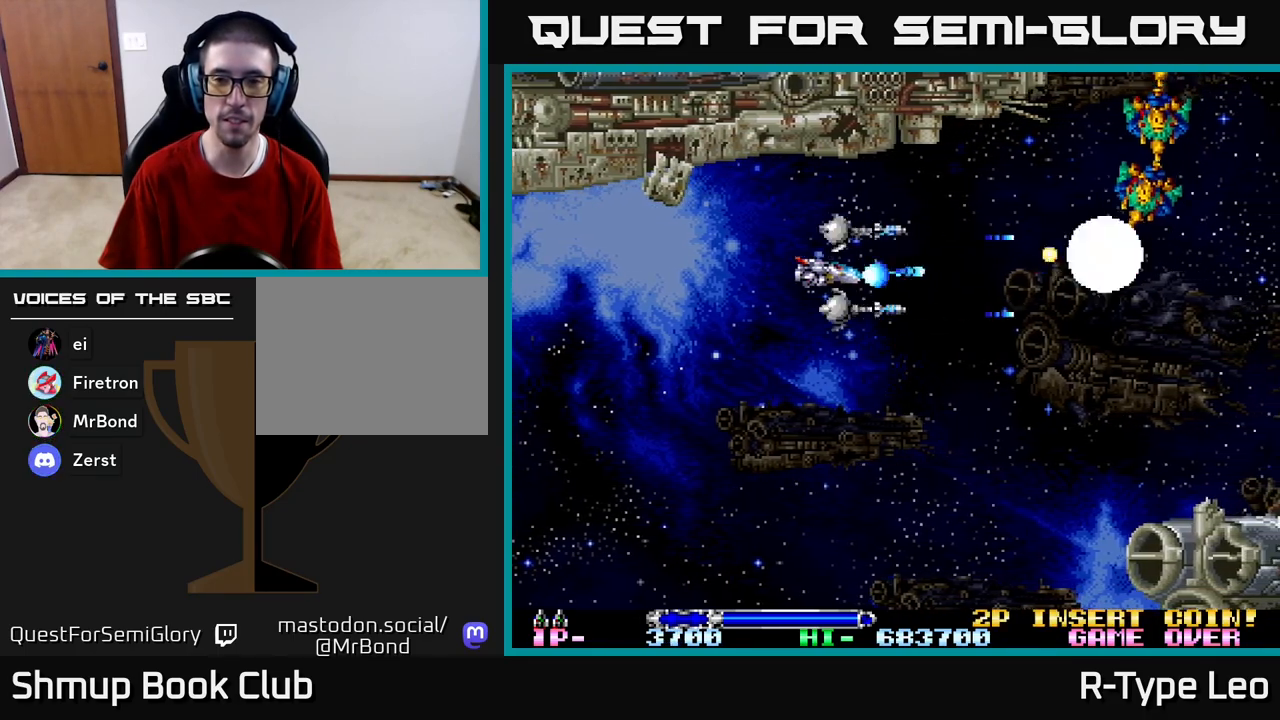
{"buttons": ["R2"], "left_stick": "center", "right_stick": "center", "events": [[217, "DPAD_LEFT", "up"], [233, "DPAD_UP", "down"], [333, "DPAD_UP", "up"]]}
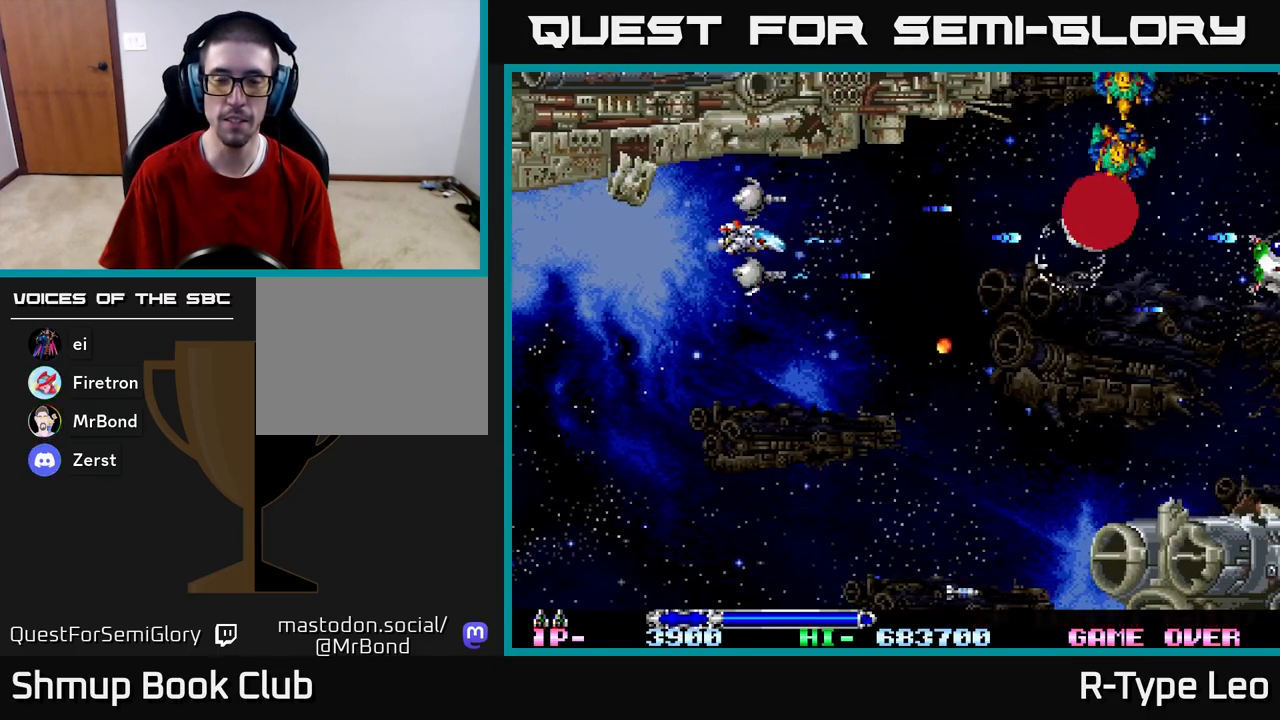
{"buttons": [], "left_stick": "center", "right_stick": "center", "events": [[450, "R2", "up"]]}
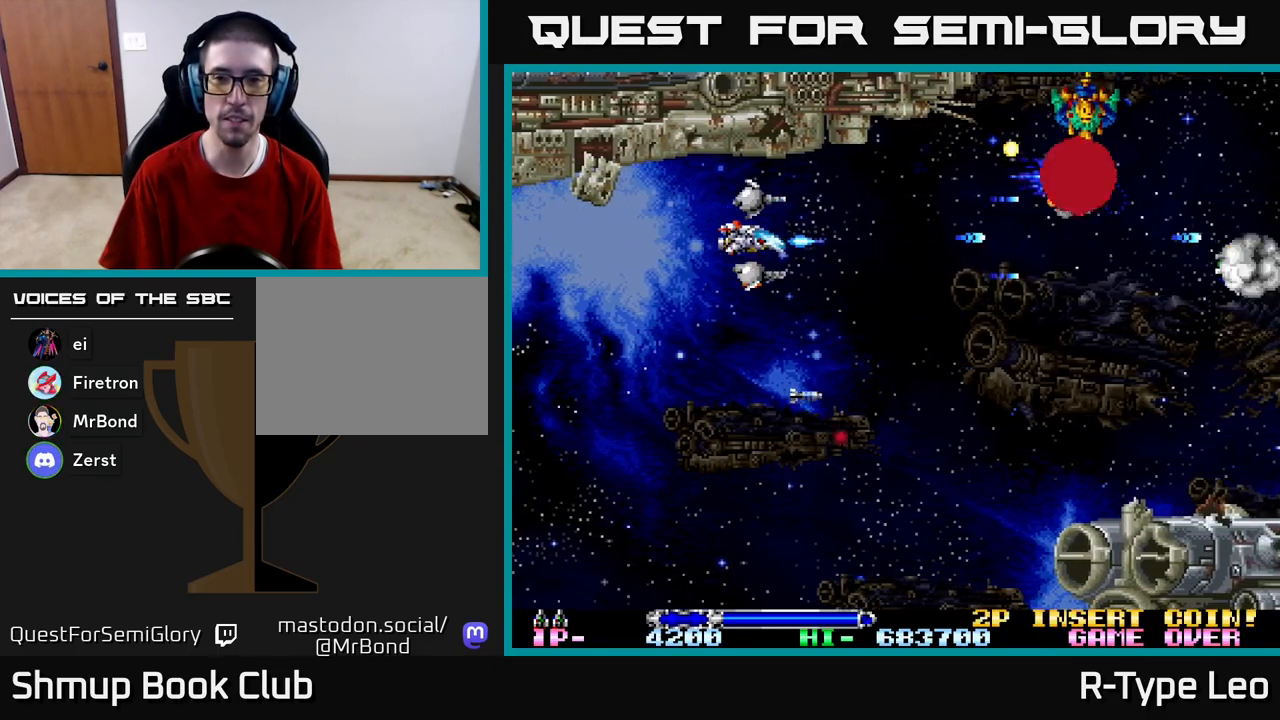
{"buttons": ["R2"], "left_stick": "center", "right_stick": "center", "events": [[483, "R2", "down"]]}
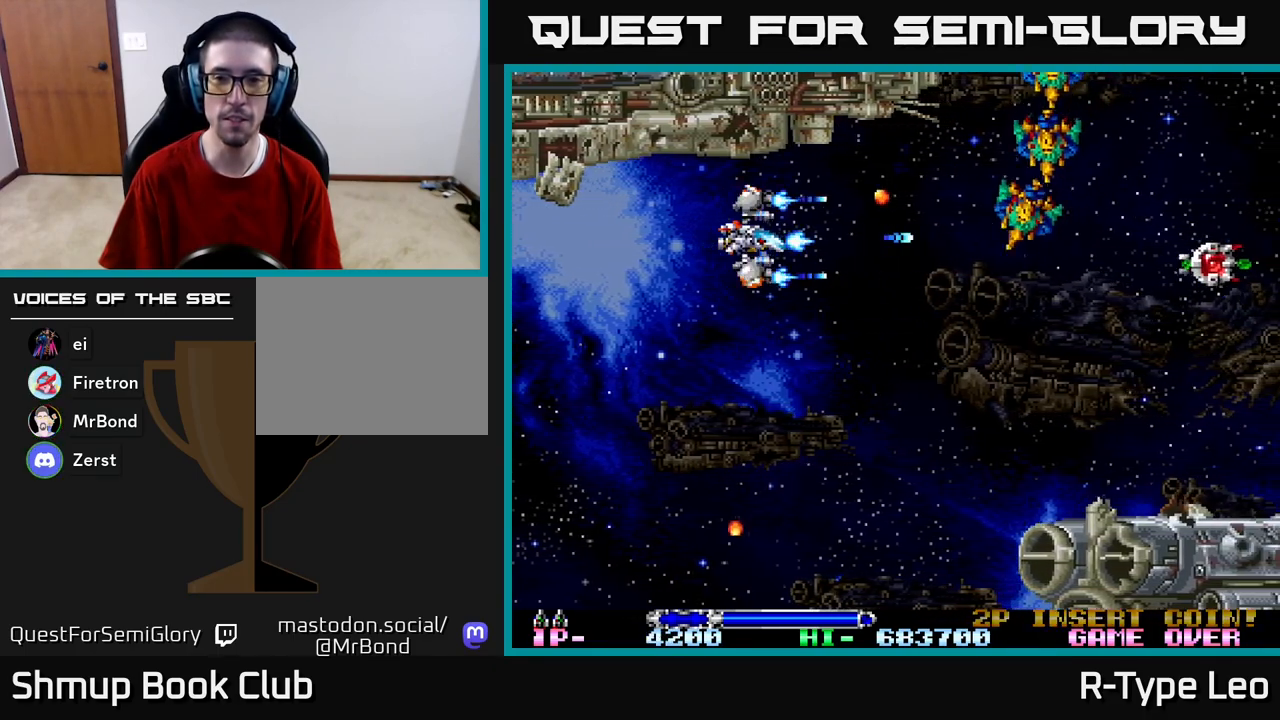
{"buttons": ["DPAD_RIGHT"], "left_stick": "center", "right_stick": "center", "events": [[67, "DPAD_DOWN", "down"], [217, "DPAD_RIGHT", "down"], [350, "DPAD_DOWN", "up"], [467, "R2", "up"]]}
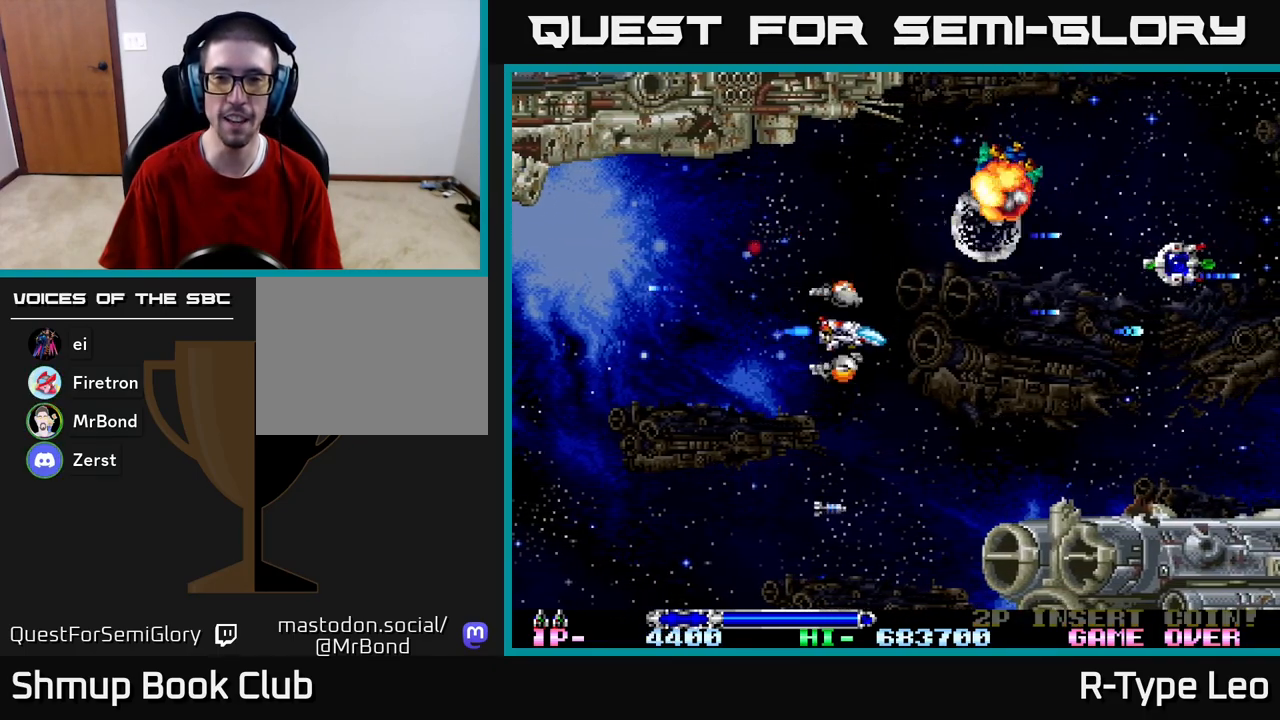
{"buttons": [], "left_stick": "center", "right_stick": "center", "events": [[17, "DPAD_RIGHT", "up"], [33, "DPAD_UP", "down"], [183, "R2", "down"], [217, "DPAD_LEFT", "down"], [317, "DPAD_UP", "up"], [417, "DPAD_LEFT", "up"], [433, "R2", "up"]]}
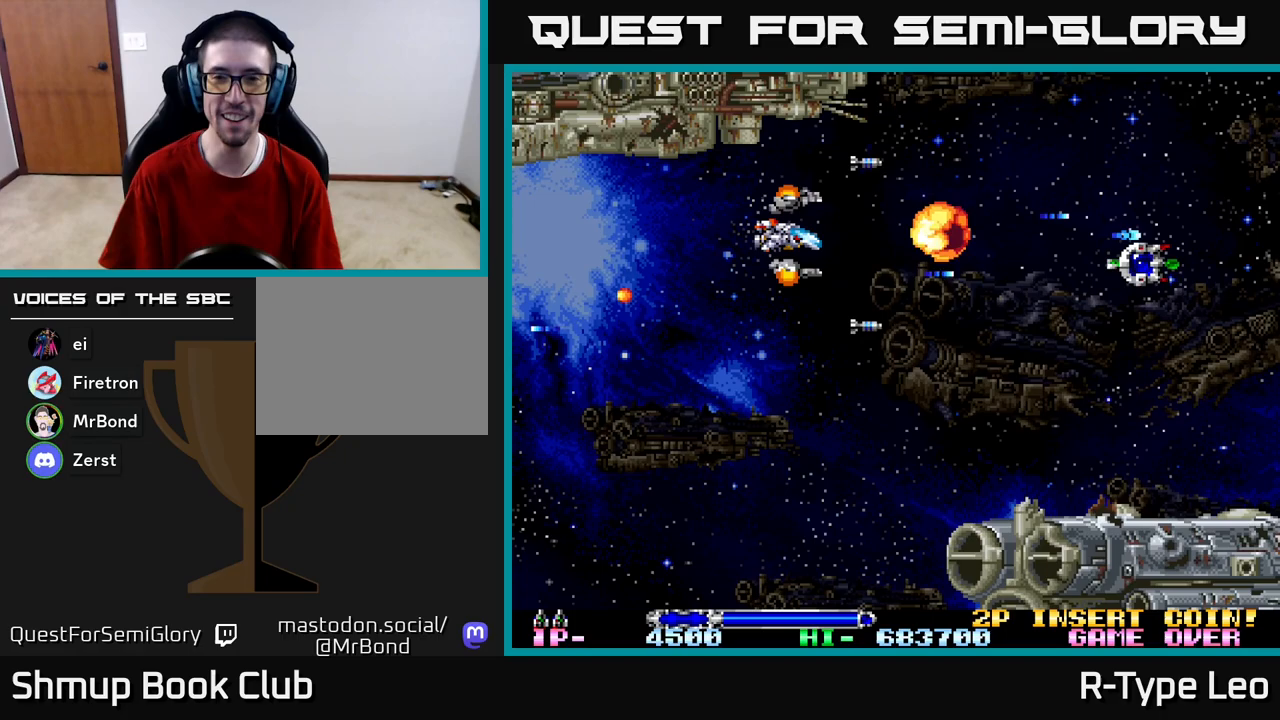
{"buttons": ["DPAD_RIGHT"], "left_stick": "center", "right_stick": "center", "events": [[233, "DPAD_RIGHT", "down"], [300, "DPAD_DOWN", "down"], [433, "DPAD_DOWN", "up"]]}
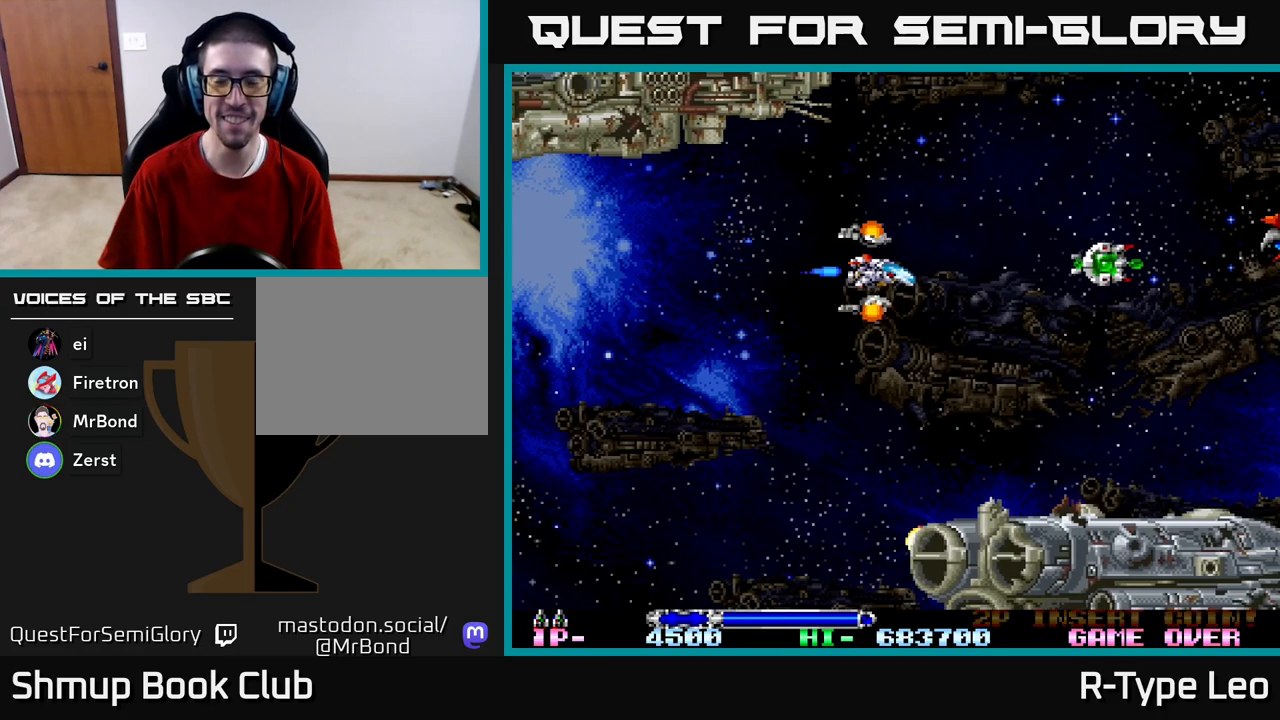
{"buttons": [], "left_stick": "center", "right_stick": "center", "events": [[167, "DPAD_RIGHT", "up"]]}
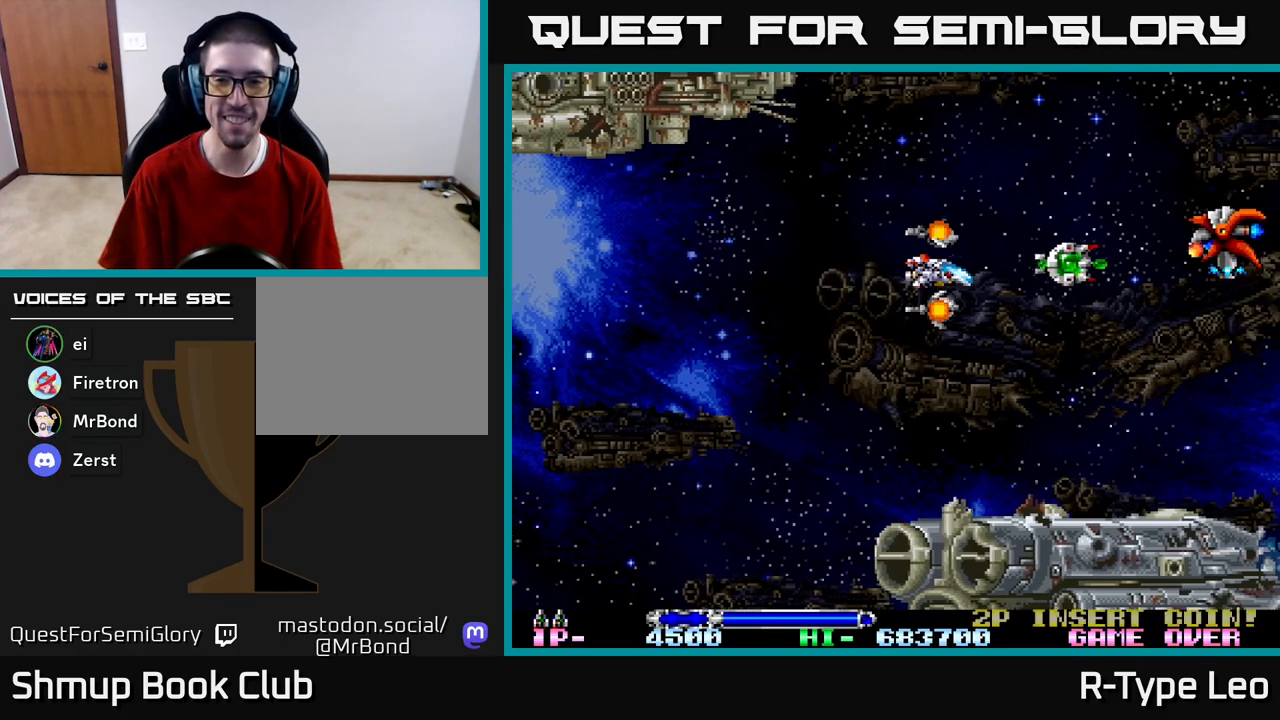
{"buttons": ["R2", "DPAD_UP", "DPAD_LEFT"], "left_stick": "center", "right_stick": "center", "events": [[200, "DPAD_RIGHT", "down"], [383, "DPAD_UP", "down"], [400, "DPAD_RIGHT", "up"], [433, "DPAD_LEFT", "down"], [467, "R2", "down"]]}
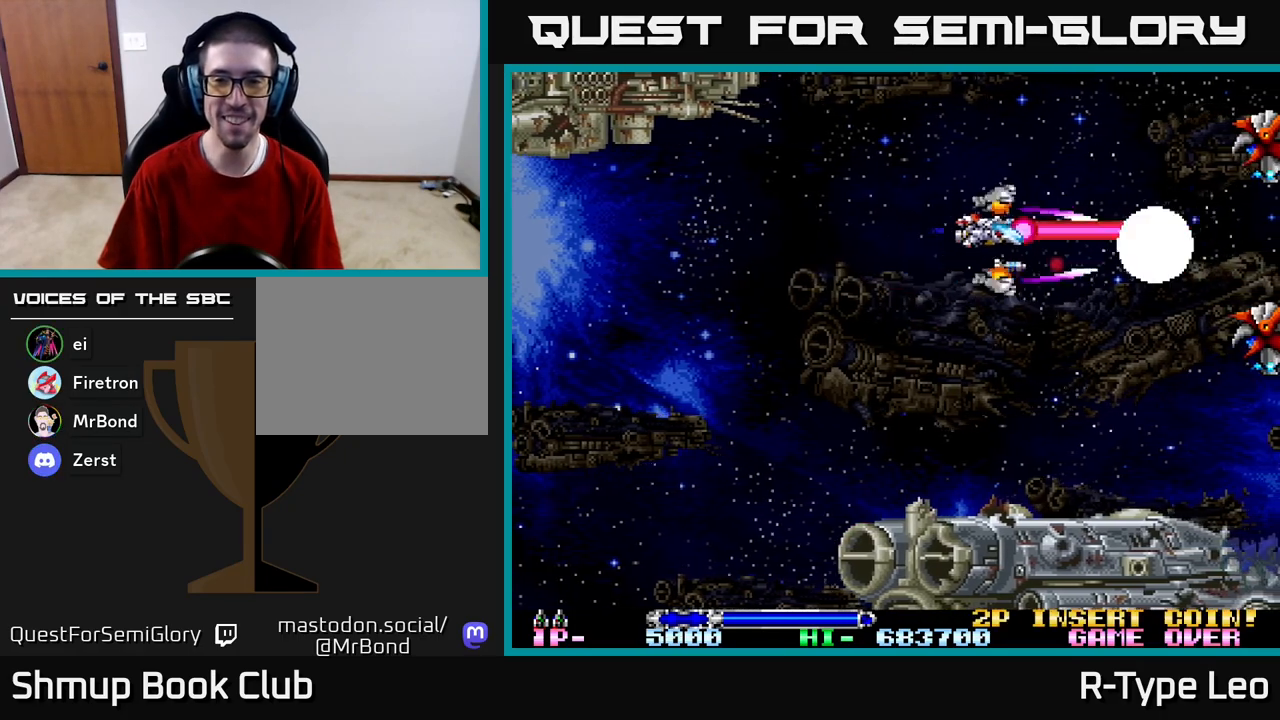
{"buttons": ["R2"], "left_stick": "center", "right_stick": "center", "events": [[100, "DPAD_UP", "up"], [250, "DPAD_UP", "down"], [283, "DPAD_LEFT", "up"], [467, "DPAD_UP", "up"]]}
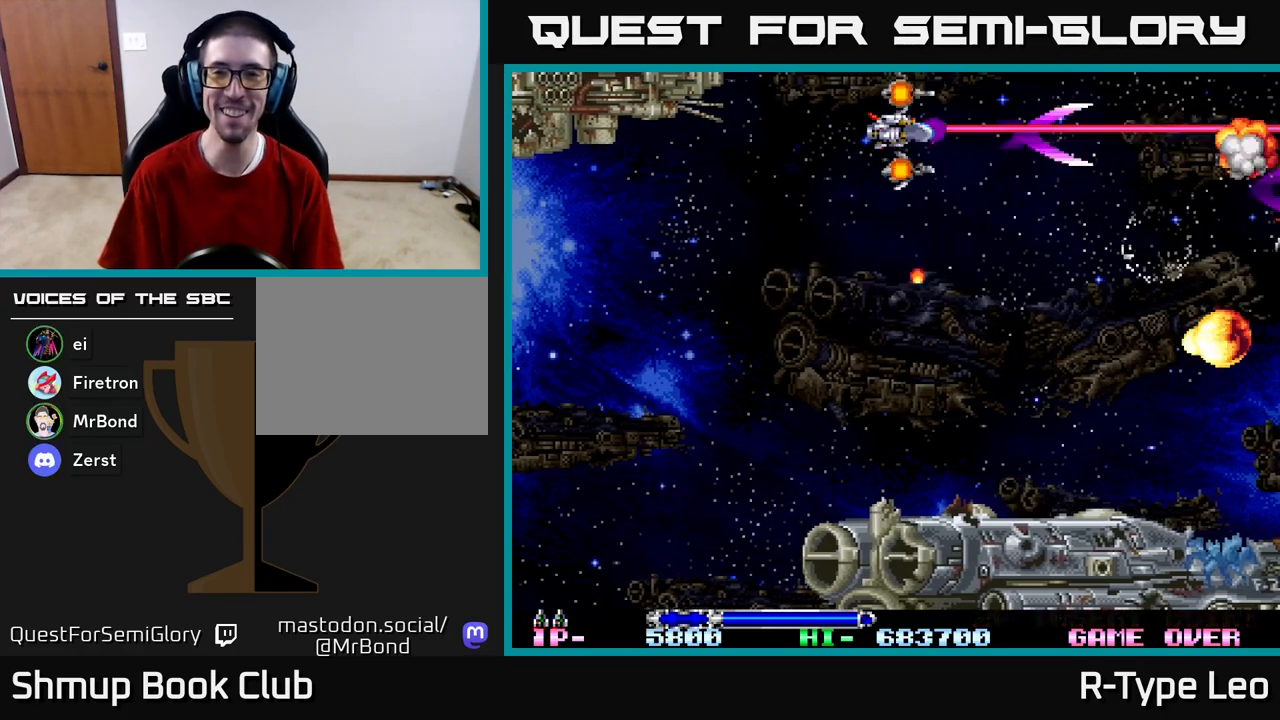
{"buttons": ["R2", "DPAD_DOWN"], "left_stick": "center", "right_stick": "center", "events": [[117, "DPAD_DOWN", "down"], [133, "DPAD_RIGHT", "down"], [200, "DPAD_RIGHT", "up"]]}
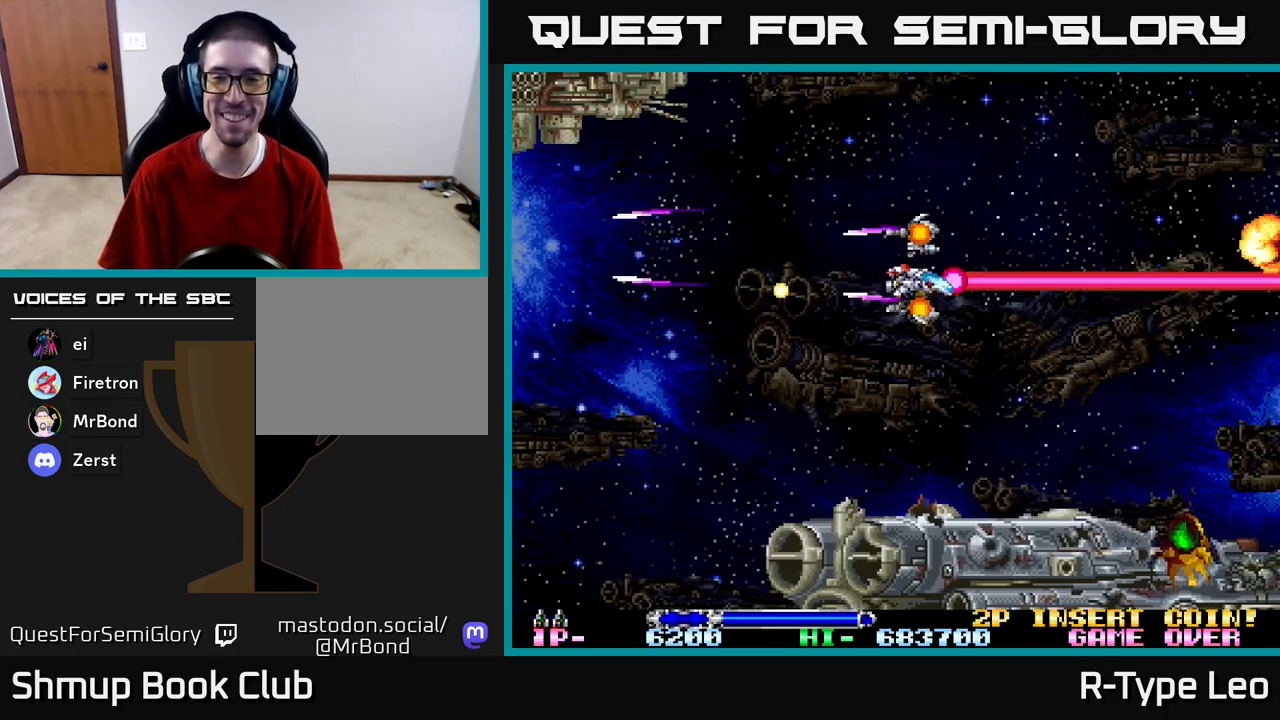
{"buttons": [], "left_stick": "center", "right_stick": "center", "events": [[117, "DPAD_LEFT", "down"], [117, "R2", "up"], [167, "DPAD_DOWN", "up"], [317, "DPAD_UP", "down"], [350, "DPAD_LEFT", "up"], [417, "DPAD_UP", "up"]]}
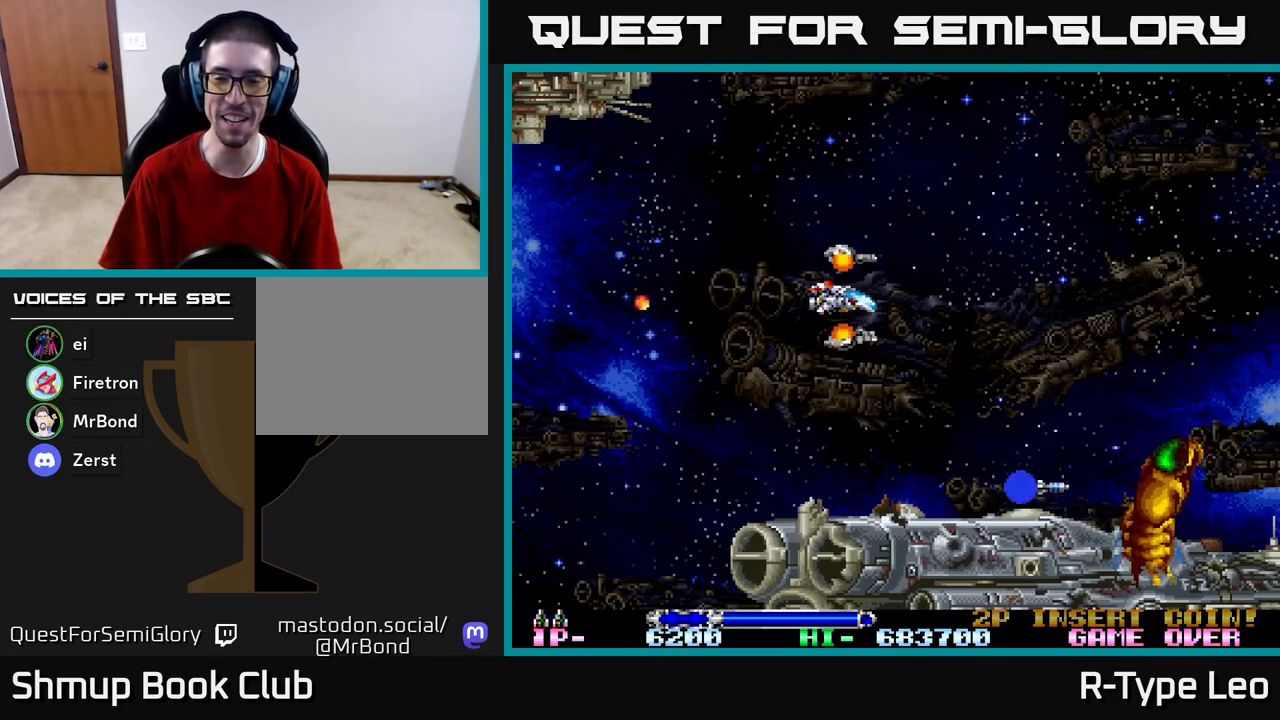
{"buttons": [], "left_stick": "center", "right_stick": "center", "events": []}
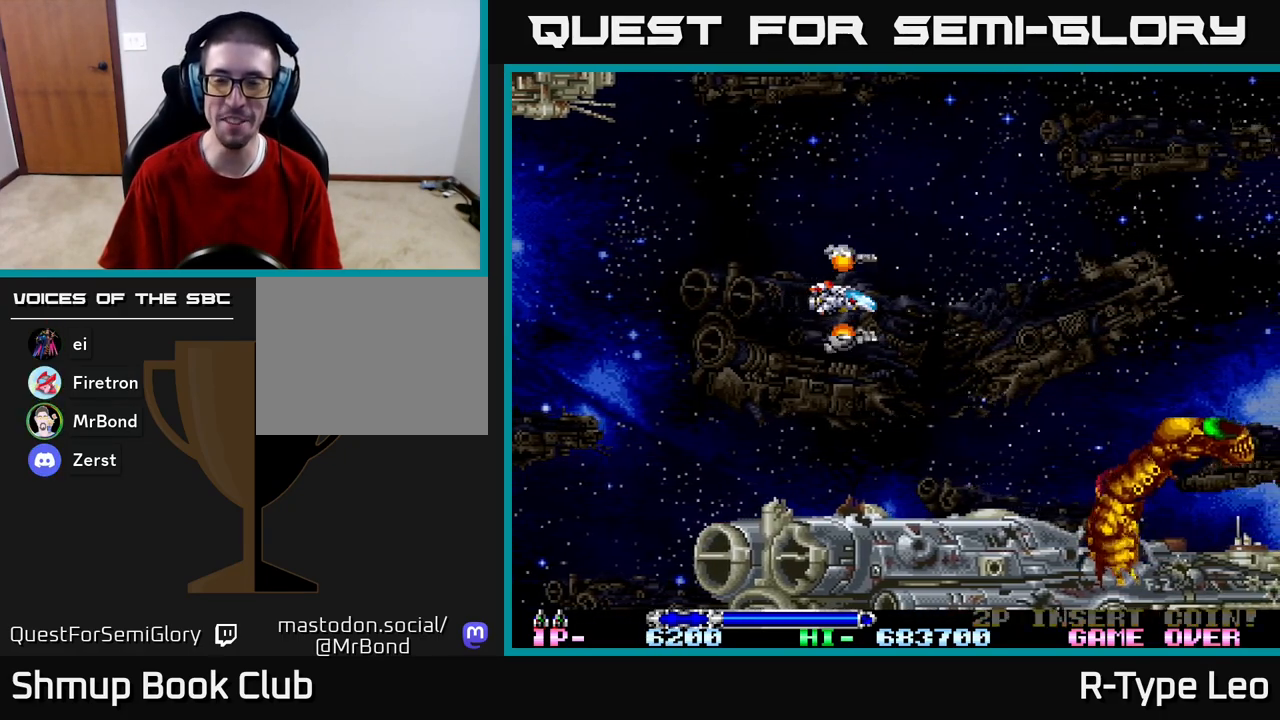
{"buttons": [], "left_stick": "center", "right_stick": "center", "events": []}
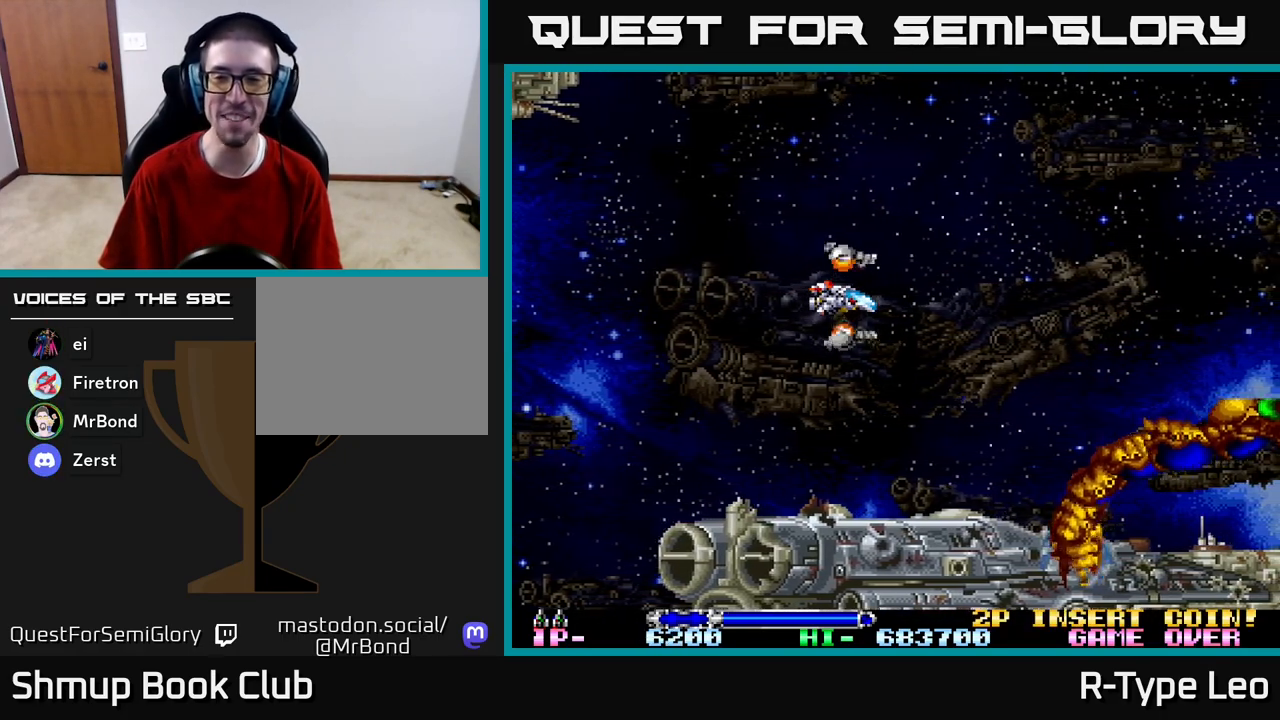
{"buttons": [], "left_stick": "center", "right_stick": "center", "events": [[217, "DPAD_UP", "down"], [250, "DPAD_LEFT", "down"], [317, "DPAD_UP", "up"], [383, "DPAD_LEFT", "up"]]}
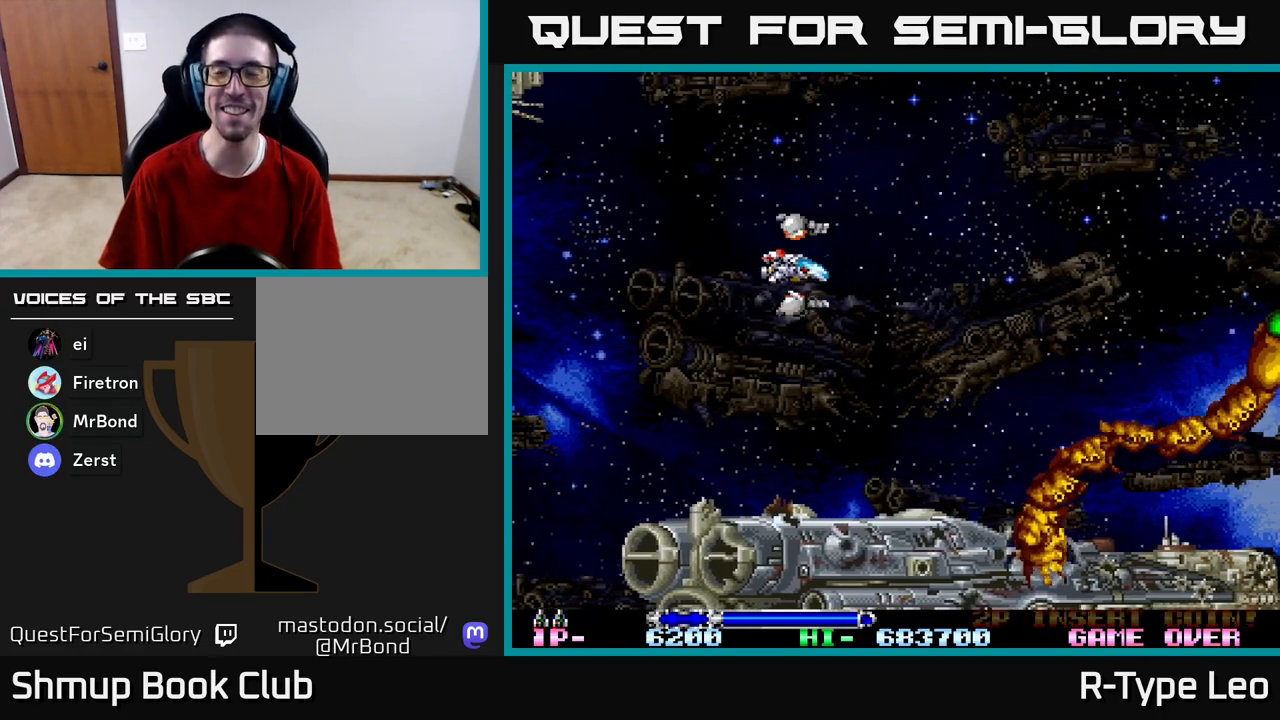
{"buttons": ["DPAD_UP", "DPAD_RIGHT"], "left_stick": "center", "right_stick": "center", "events": [[217, "DPAD_UP", "down"], [267, "DPAD_RIGHT", "down"]]}